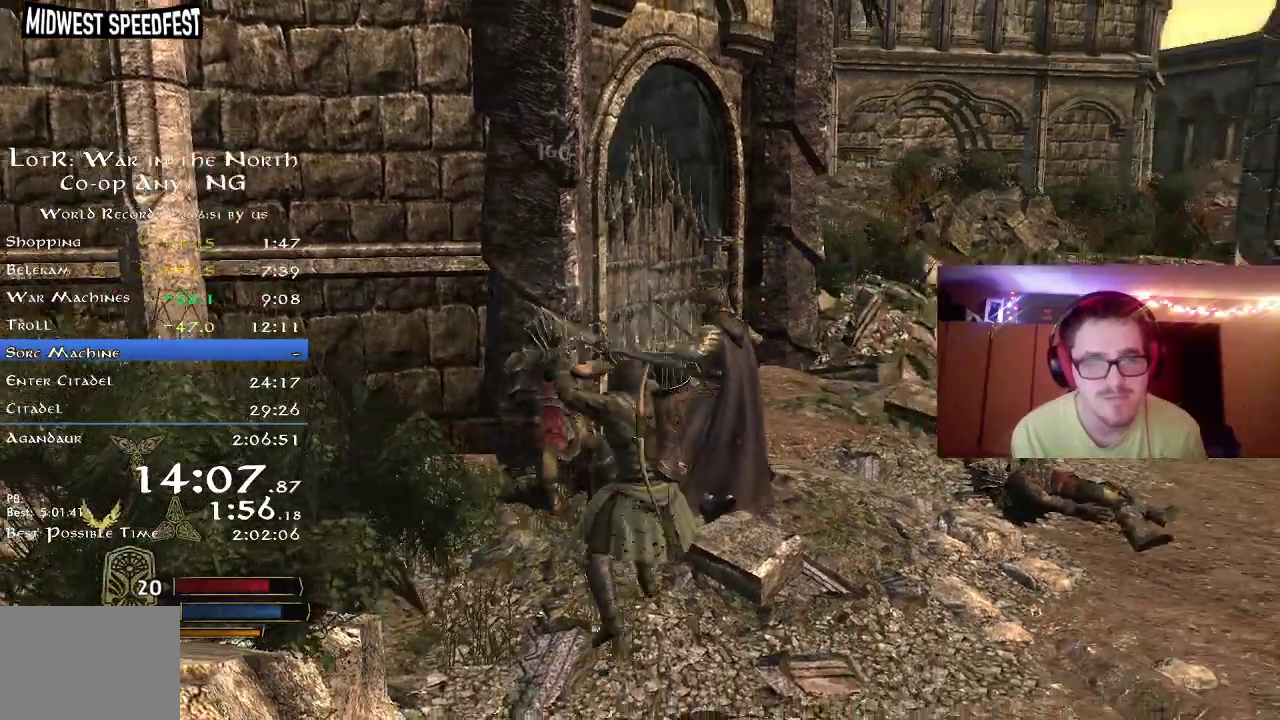
Gameplay with a controller (Xbox layout); each line is a JSON object with the inputs held at the frame after it (dt_ms = milliseconds from this image to that frame). "button_events" lists button changes between this image and that frame as [ms after this image, input, new state], when the widget could be followed in between (sticks are given only as held states). Not read: R1.
{"dt_ms": 700, "buttons": ["X"], "left_stick": "center", "right_stick": "center", "button_events": [[33, "X", "down"], [100, "X", "up"], [167, "X", "down"], [267, "X", "up"], [533, "X", "down"], [600, "X", "up"], [700, "X", "down"]]}
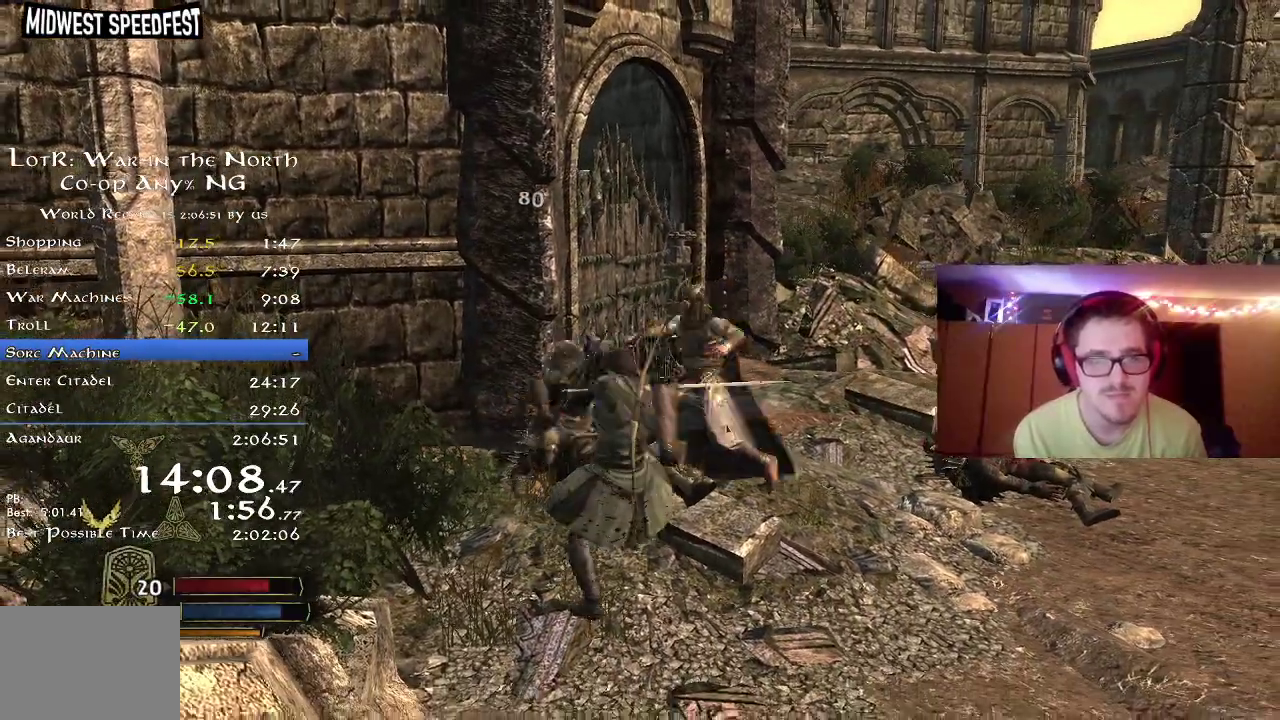
{"dt_ms": 500, "buttons": [], "left_stick": "up-left", "right_stick": "center", "button_events": [[83, "X", "up"], [150, "X", "down"], [250, "X", "up"], [317, "X", "down"], [400, "X", "up"]]}
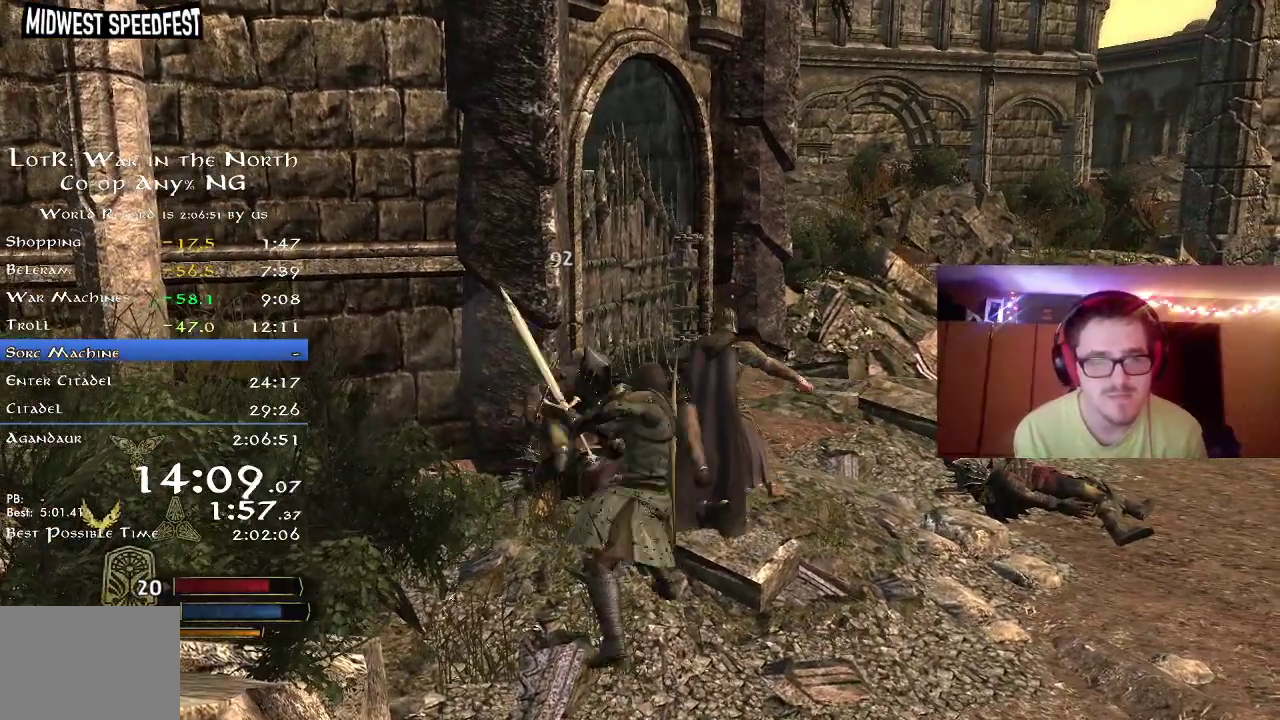
{"dt_ms": 300, "buttons": ["Y"], "left_stick": "up-left", "right_stick": "center", "button_events": [[250, "Y", "down"]]}
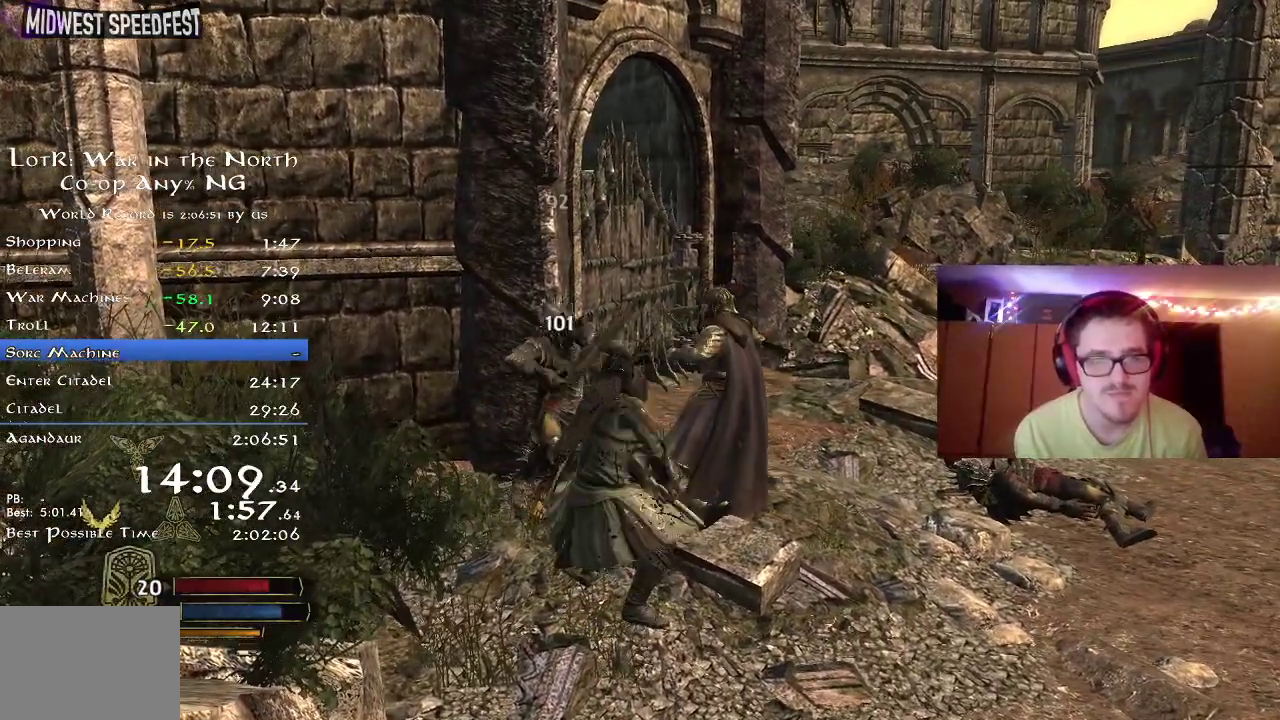
{"dt_ms": 800, "buttons": [], "left_stick": "center", "right_stick": "center", "button_events": [[33, "Y", "up"], [100, "Y", "down"], [200, "Y", "up"]]}
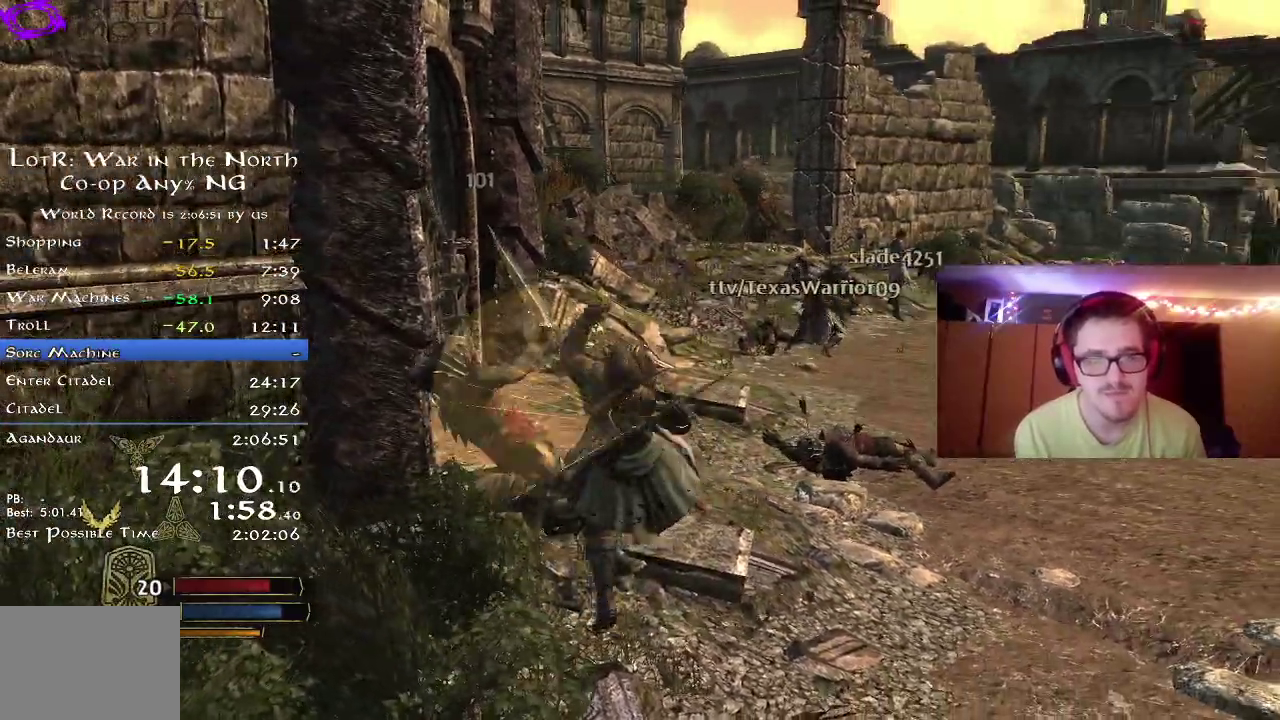
{"dt_ms": 400, "buttons": [], "left_stick": "center", "right_stick": "center", "button_events": []}
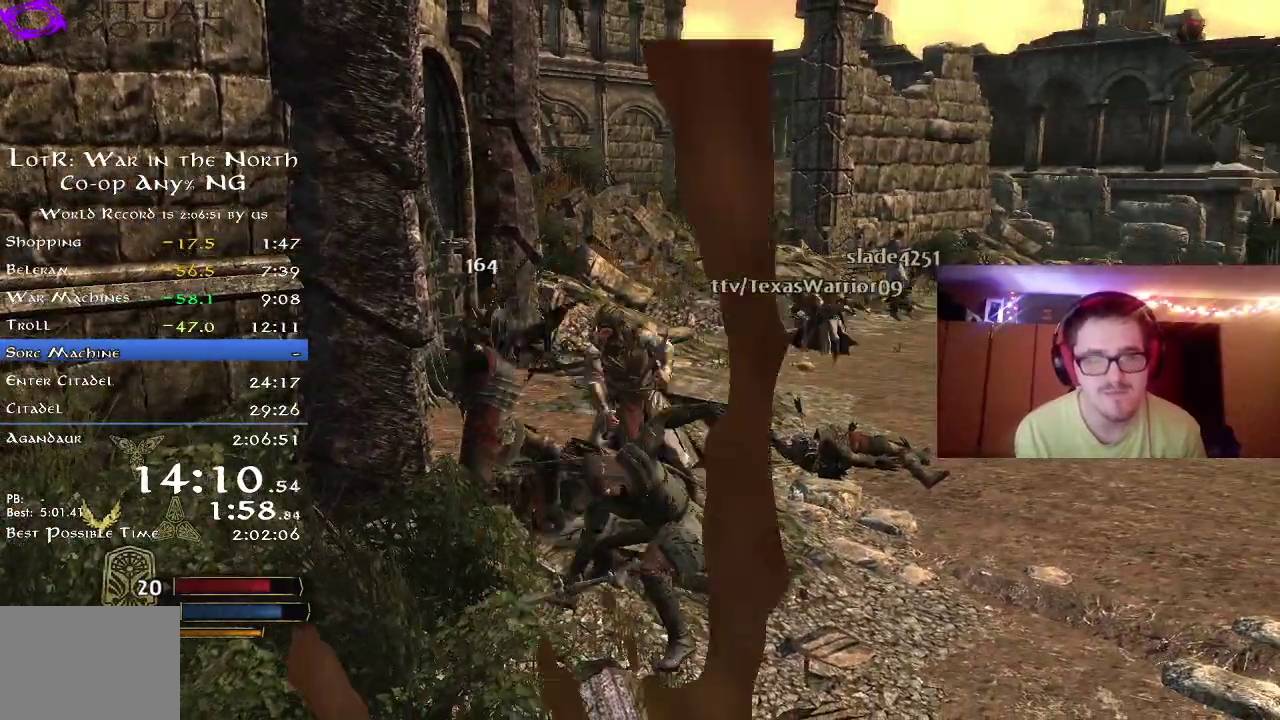
{"dt_ms": 700, "buttons": ["X"], "left_stick": "up-left", "right_stick": "down", "button_events": [[333, "X", "down"], [450, "X", "up"], [567, "X", "down"], [650, "X", "up"], [700, "X", "down"]]}
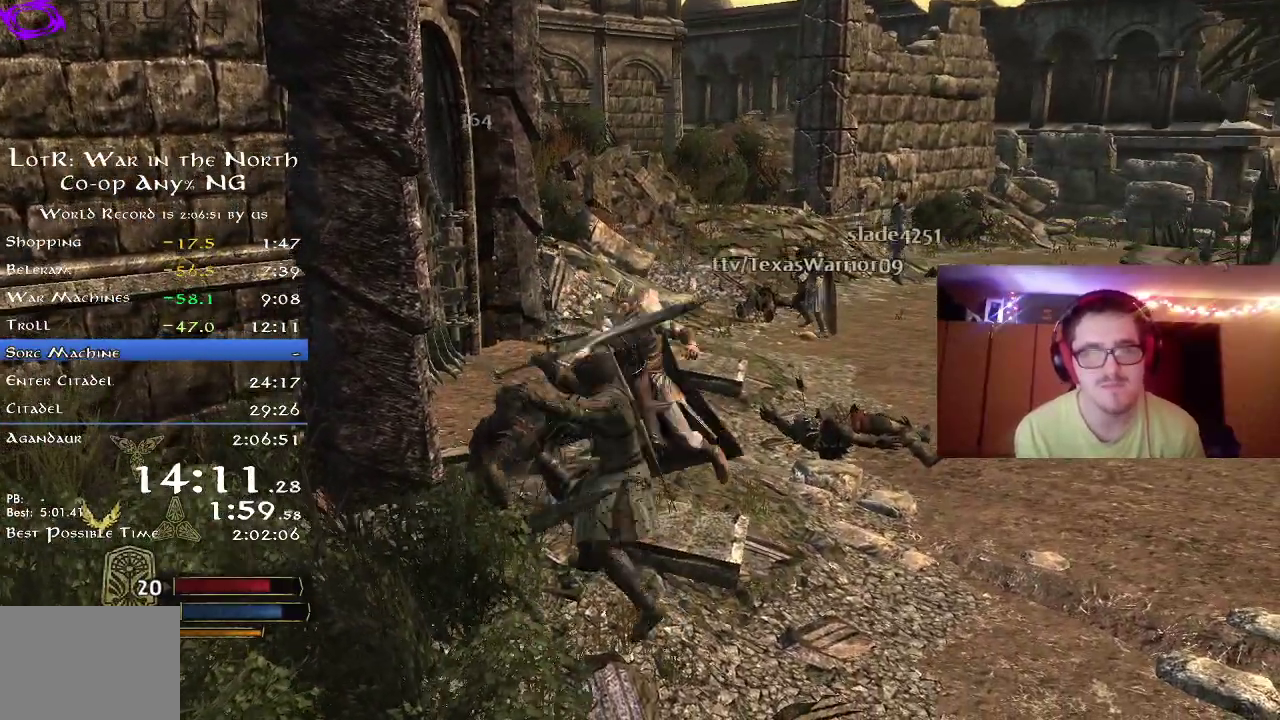
{"dt_ms": 300, "buttons": [], "left_stick": "up-left", "right_stick": "center", "button_events": [[83, "X", "up"], [150, "X", "down"], [267, "X", "up"]]}
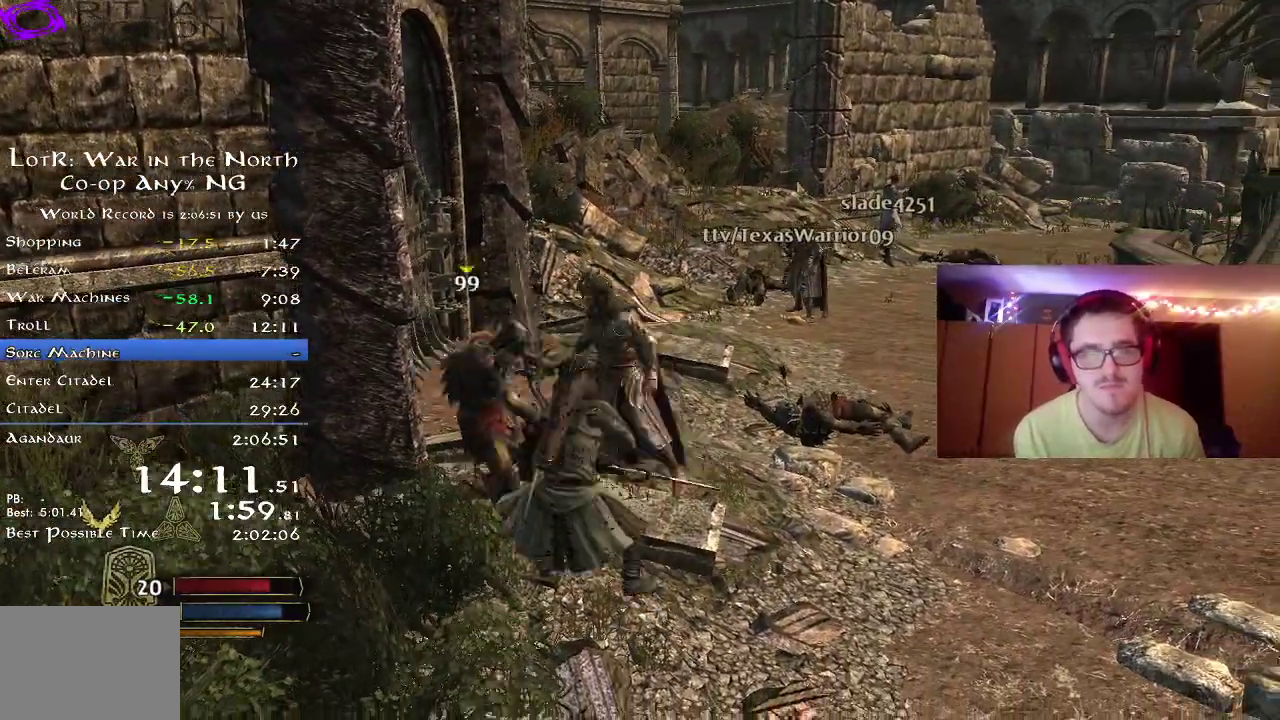
{"dt_ms": 400, "buttons": ["Y"], "left_stick": "up-left", "right_stick": "center", "button_events": [[50, "X", "down"], [133, "X", "up"], [383, "Y", "down"]]}
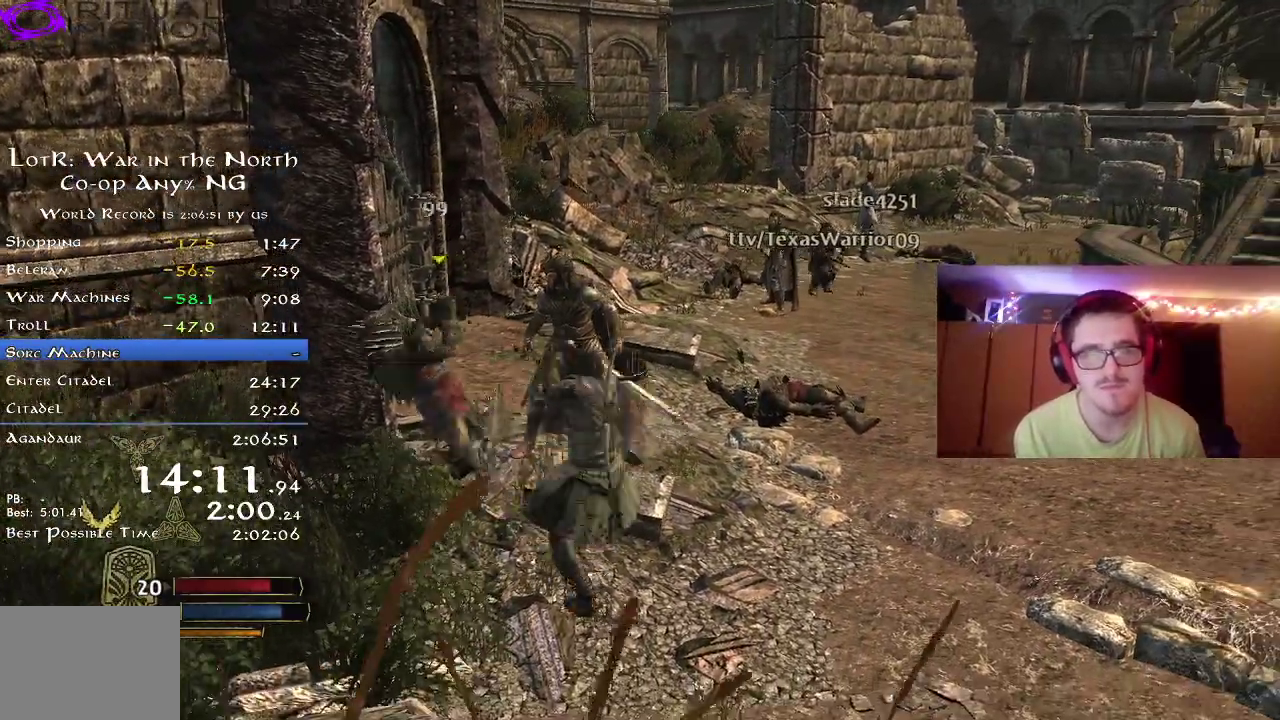
{"dt_ms": 800, "buttons": [], "left_stick": "right", "right_stick": "right", "button_events": [[50, "Y", "up"]]}
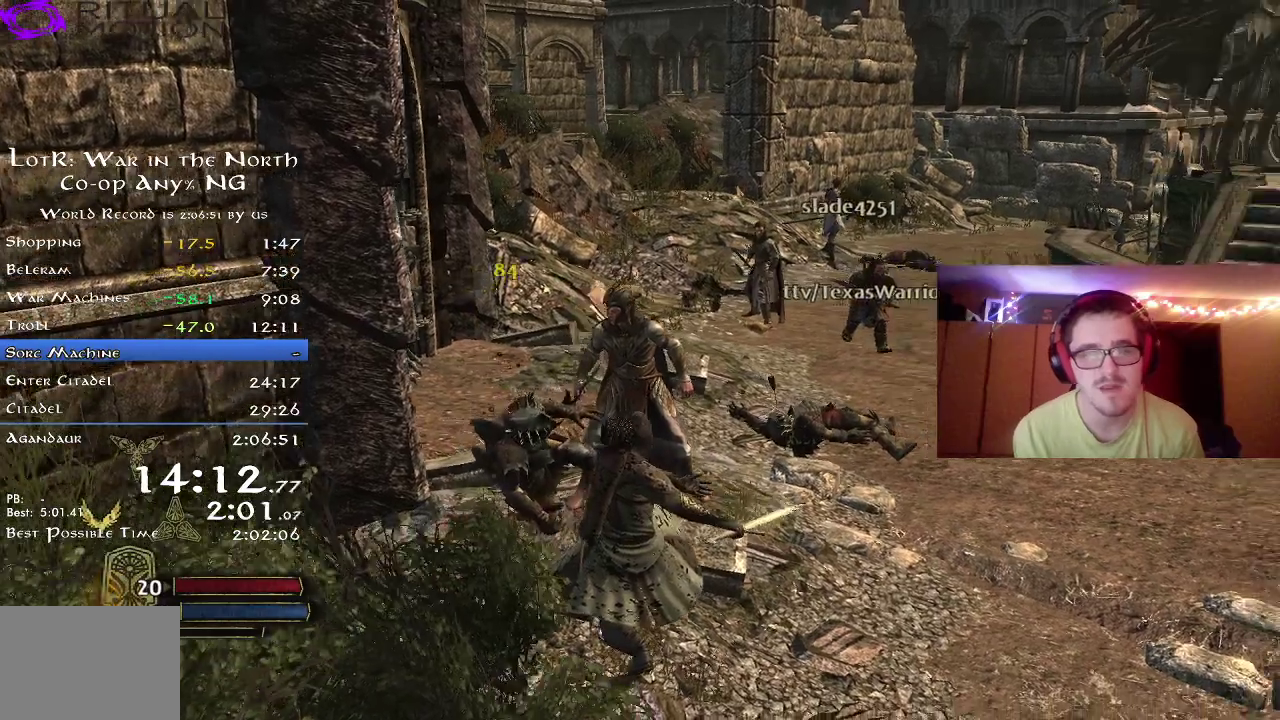
{"dt_ms": 300, "buttons": ["R2"], "left_stick": "up", "right_stick": "right", "button_events": [[83, "R2", "down"]]}
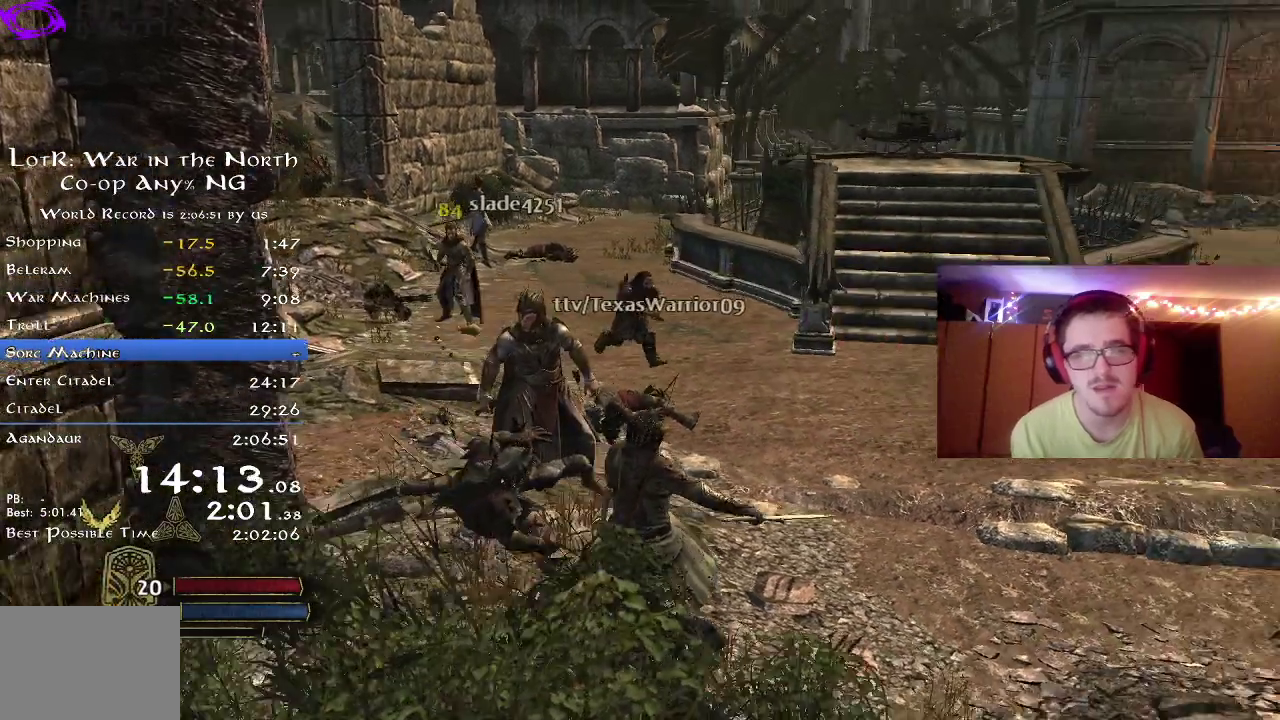
{"dt_ms": 500, "buttons": [], "left_stick": "center", "right_stick": "center", "button_events": [[83, "R2", "up"], [167, "SELECT", "down"], [317, "SELECT", "up"]]}
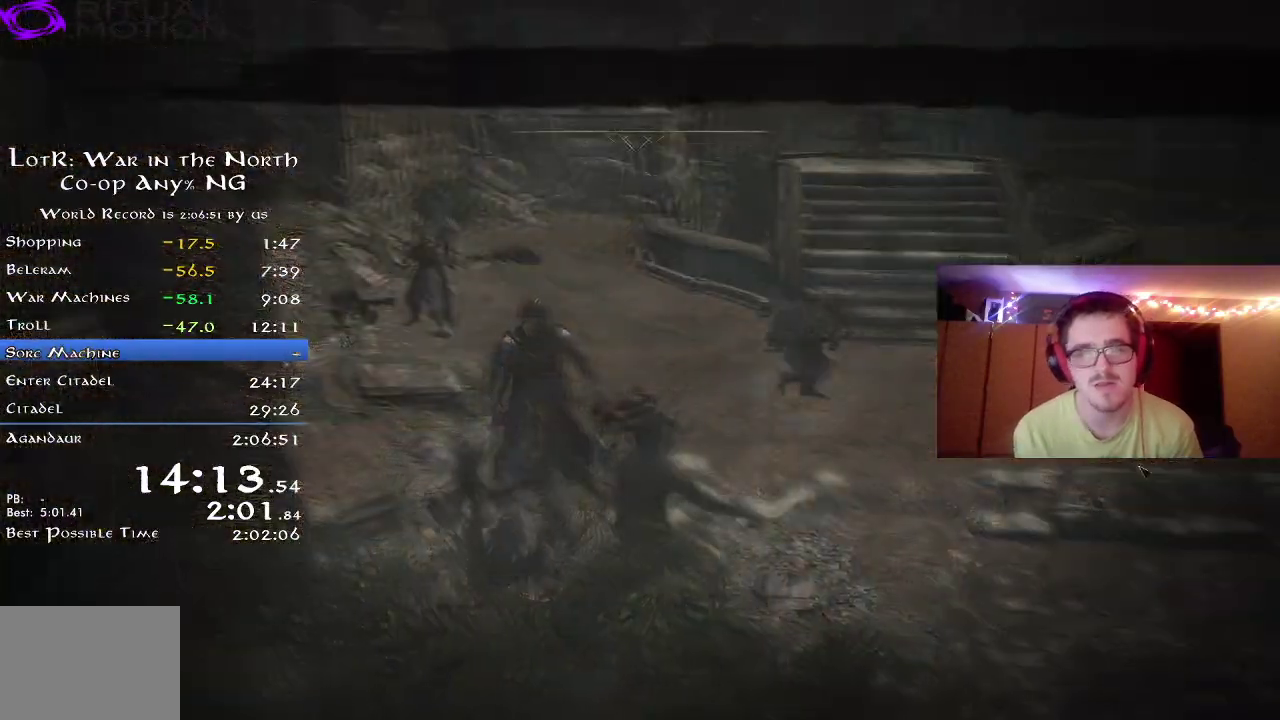
{"dt_ms": 600, "buttons": [], "left_stick": "center", "right_stick": "center", "button_events": [[433, "DPAD_DOWN", "down"], [517, "DPAD_DOWN", "up"]]}
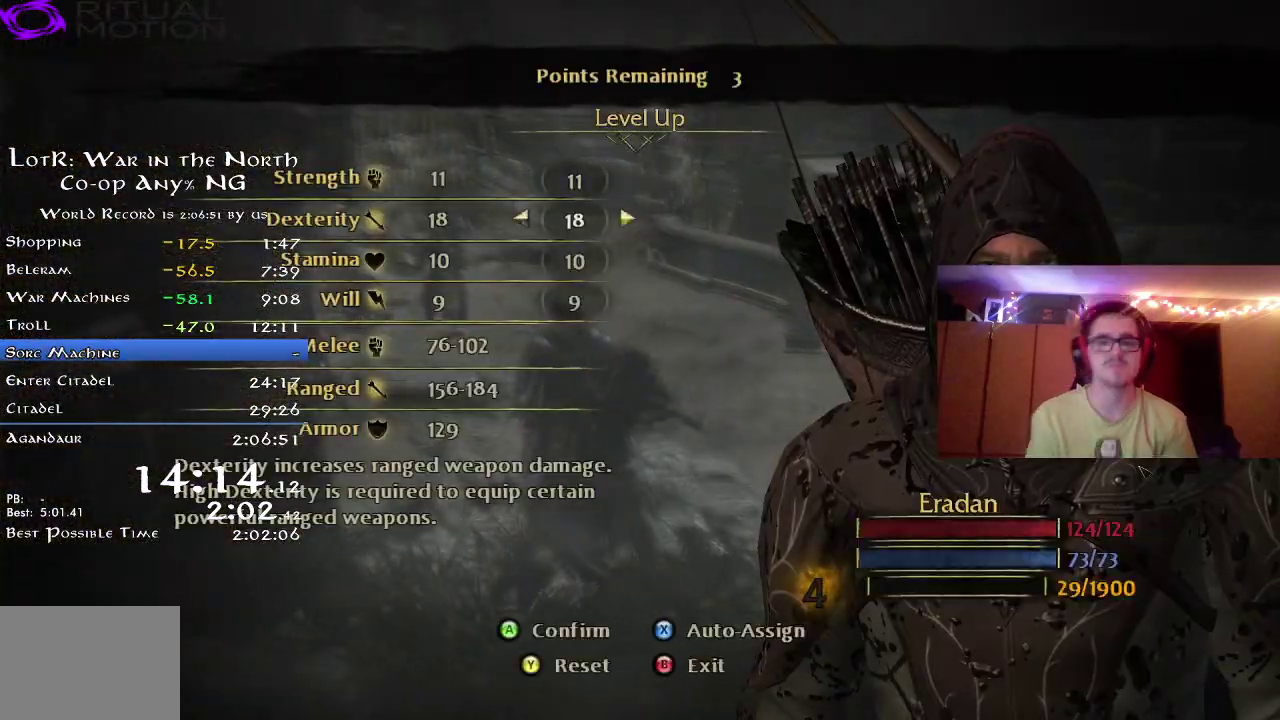
{"dt_ms": 400, "buttons": [], "left_stick": "center", "right_stick": "center", "button_events": [[233, "DPAD_RIGHT", "down"], [300, "DPAD_RIGHT", "up"]]}
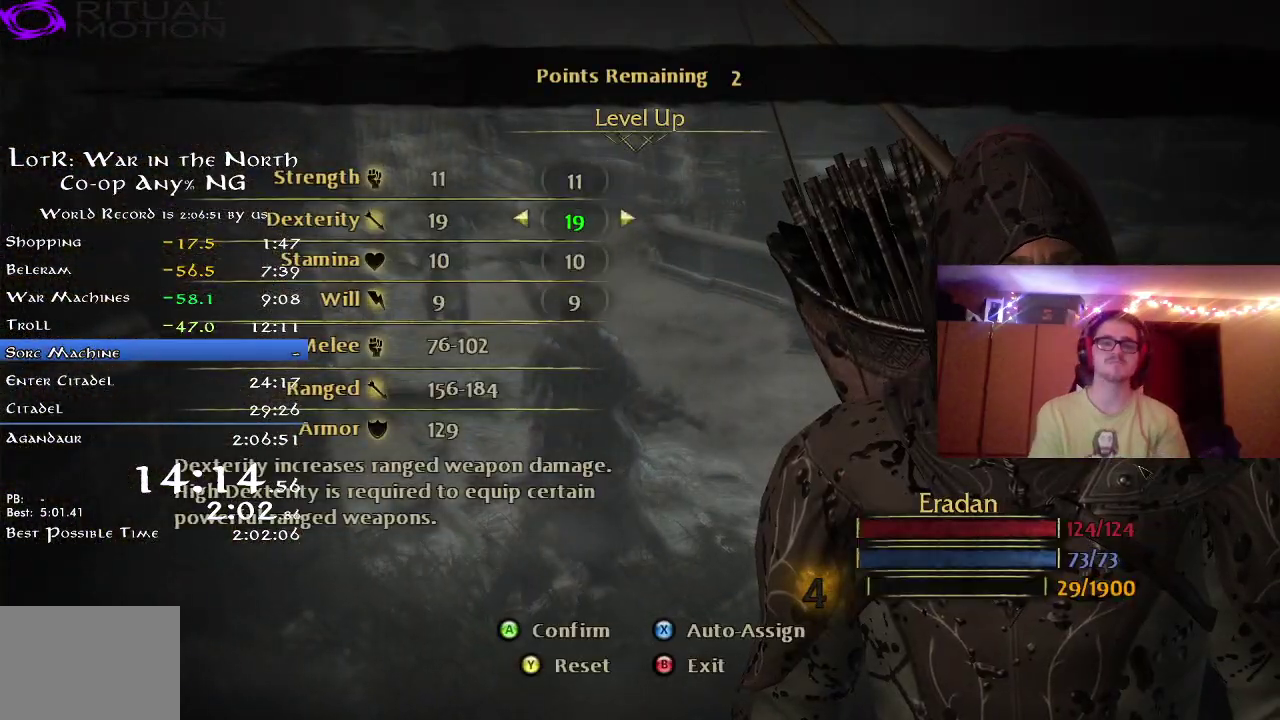
{"dt_ms": 500, "buttons": ["A"], "left_stick": "center", "right_stick": "center", "button_events": [[67, "DPAD_RIGHT", "down"], [133, "DPAD_RIGHT", "up"], [200, "DPAD_RIGHT", "down"], [250, "DPAD_RIGHT", "up"], [283, "A", "down"], [350, "A", "up"], [450, "A", "down"]]}
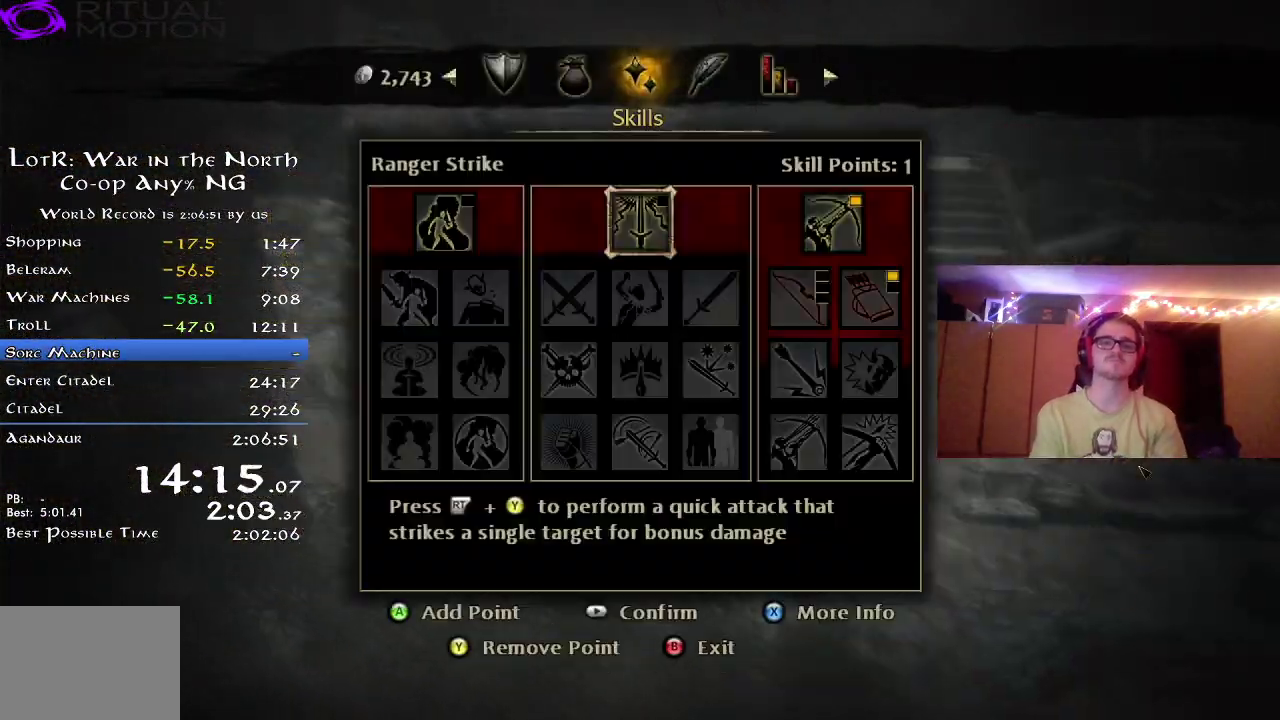
{"dt_ms": 500, "buttons": [], "left_stick": "center", "right_stick": "center", "button_events": [[17, "A", "up"], [233, "DPAD_DOWN", "down"], [283, "DPAD_DOWN", "up"], [367, "DPAD_DOWN", "down"], [417, "DPAD_DOWN", "up"]]}
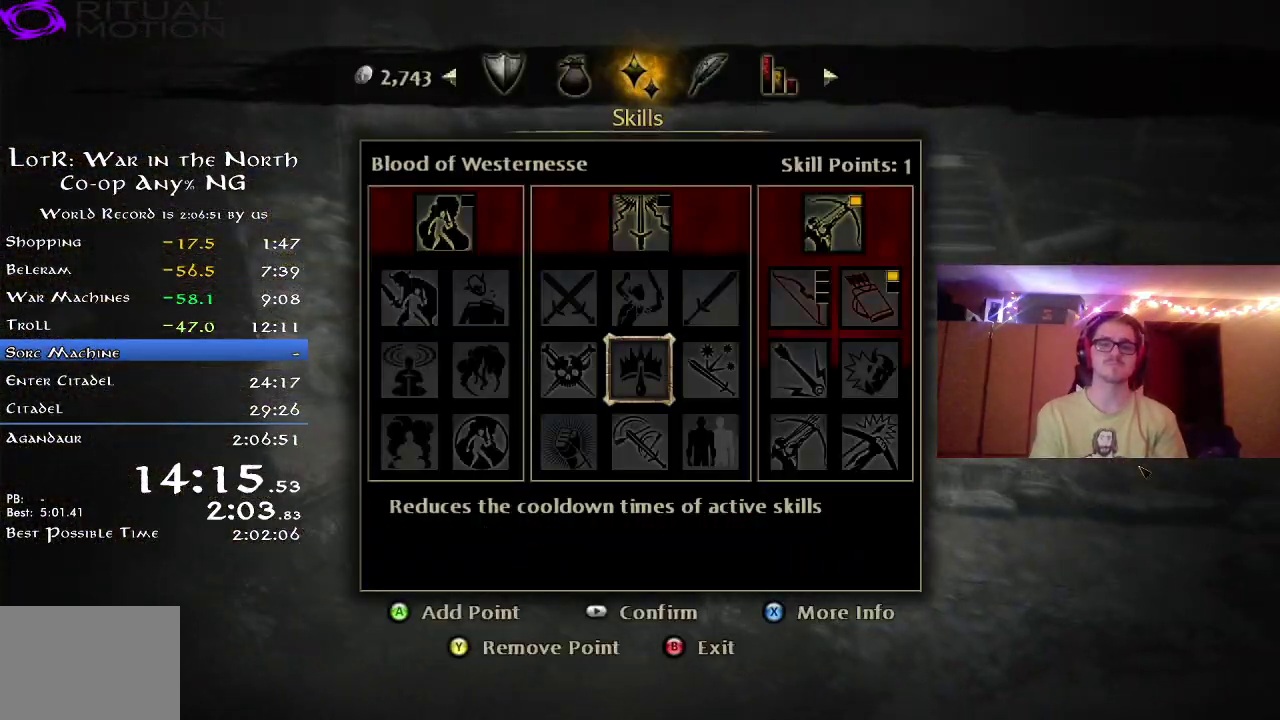
{"dt_ms": 500, "buttons": [], "left_stick": "center", "right_stick": "center", "button_events": [[33, "DPAD_RIGHT", "down"], [100, "DPAD_RIGHT", "up"], [217, "DPAD_RIGHT", "down"], [283, "DPAD_RIGHT", "up"], [383, "DPAD_UP", "down"], [433, "DPAD_UP", "up"]]}
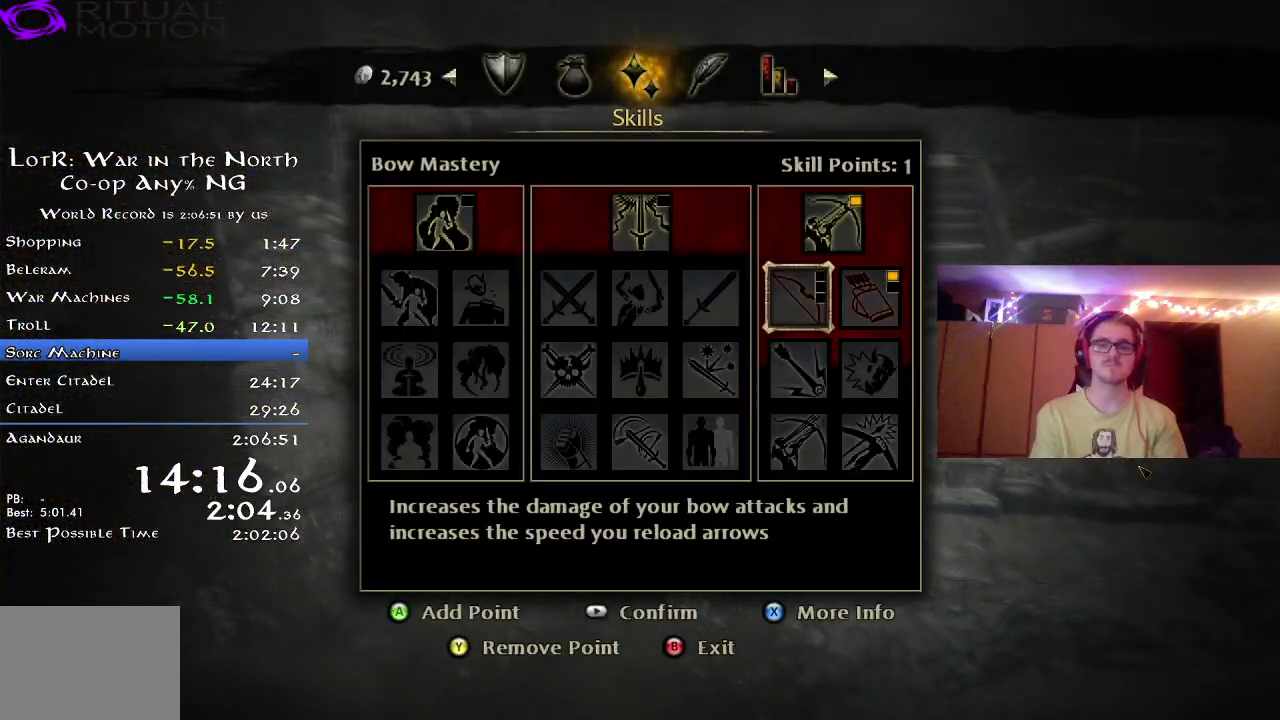
{"dt_ms": 500, "buttons": [], "left_stick": "center", "right_stick": "center", "button_events": [[133, "A", "down"], [233, "A", "up"], [283, "B", "down"], [350, "B", "up"], [417, "A", "down"], [483, "A", "up"]]}
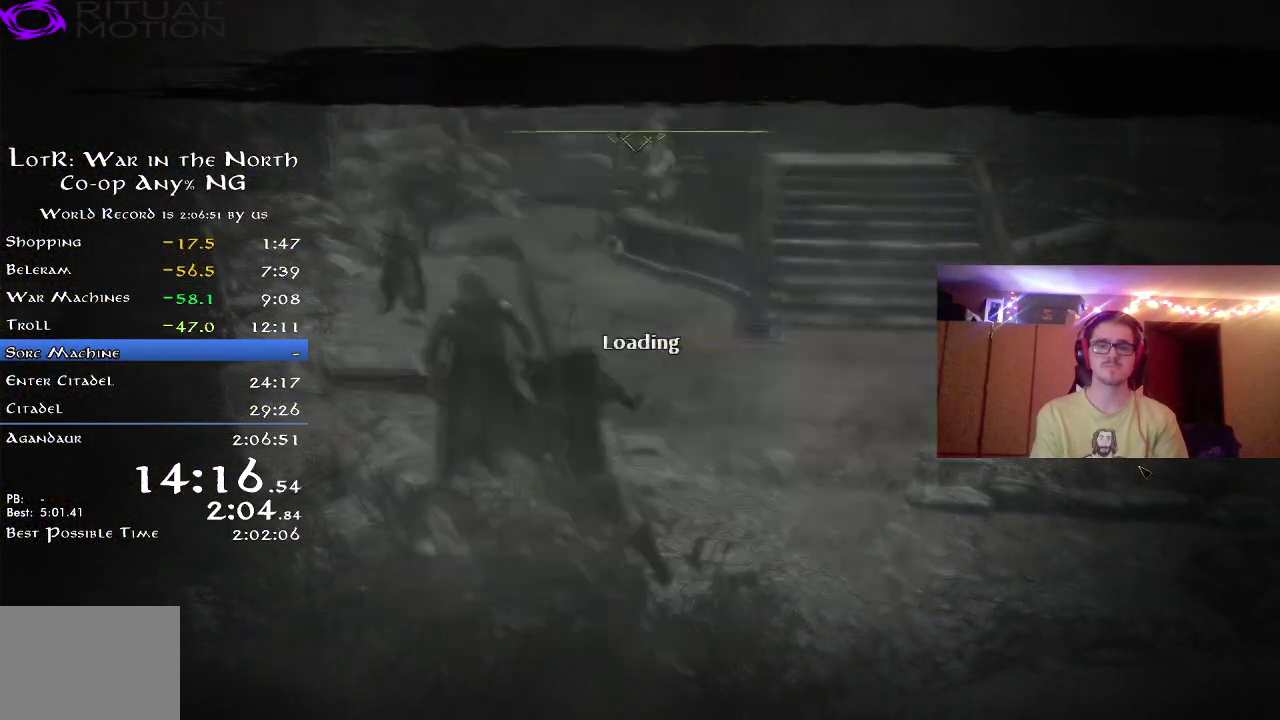
{"dt_ms": 300, "buttons": [], "left_stick": "right", "right_stick": "right", "button_events": []}
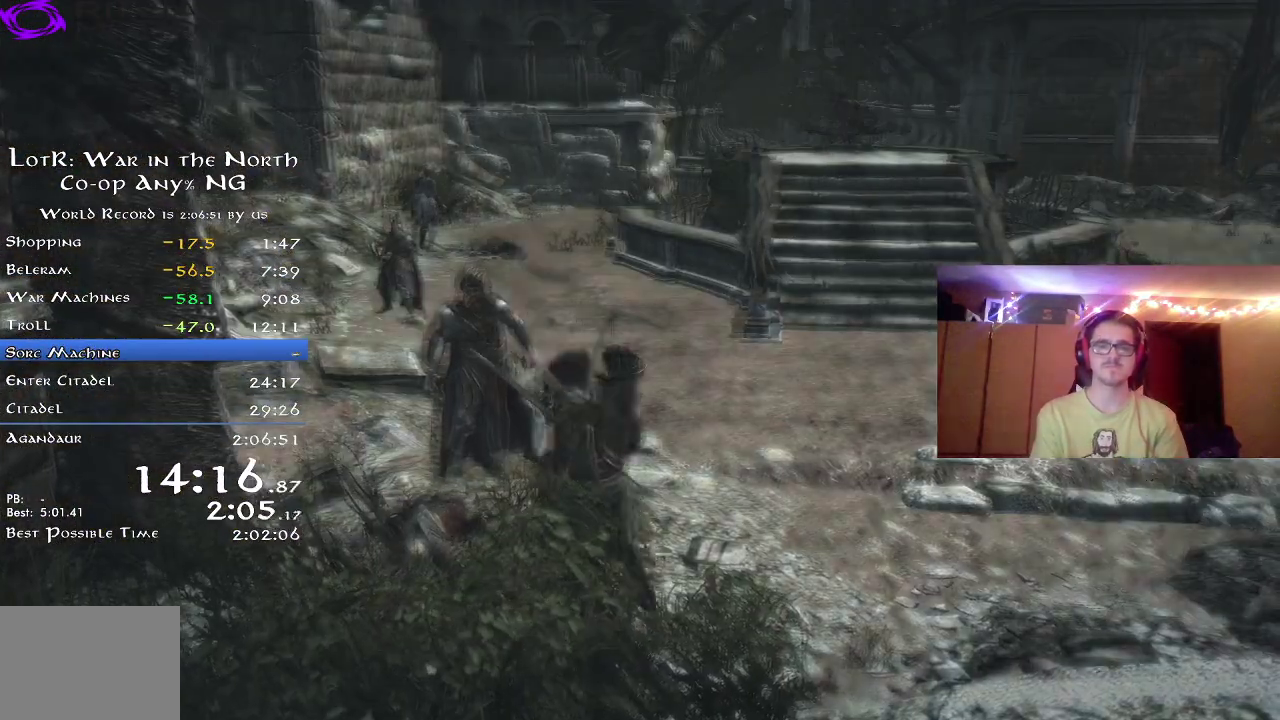
{"dt_ms": 800, "buttons": ["R2"], "left_stick": "up", "right_stick": "right", "button_events": [[267, "R2", "down"]]}
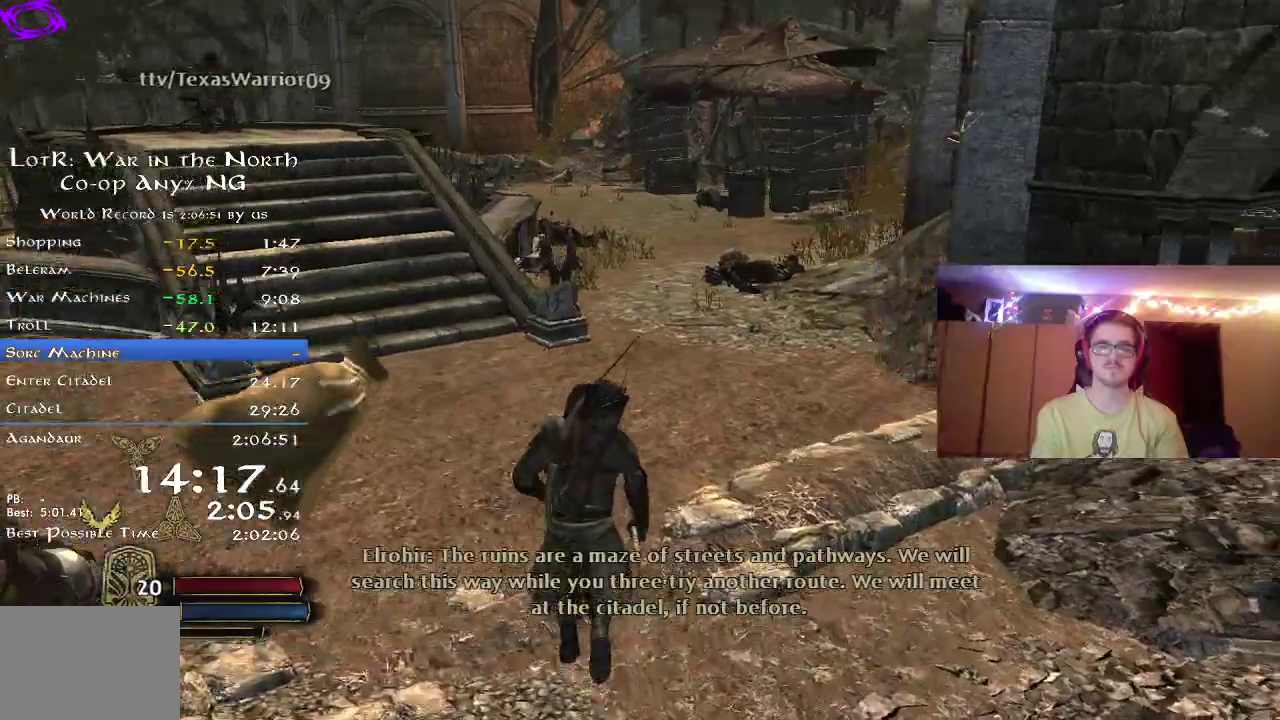
{"dt_ms": 400, "buttons": ["R2"], "left_stick": "up", "right_stick": "center", "button_events": []}
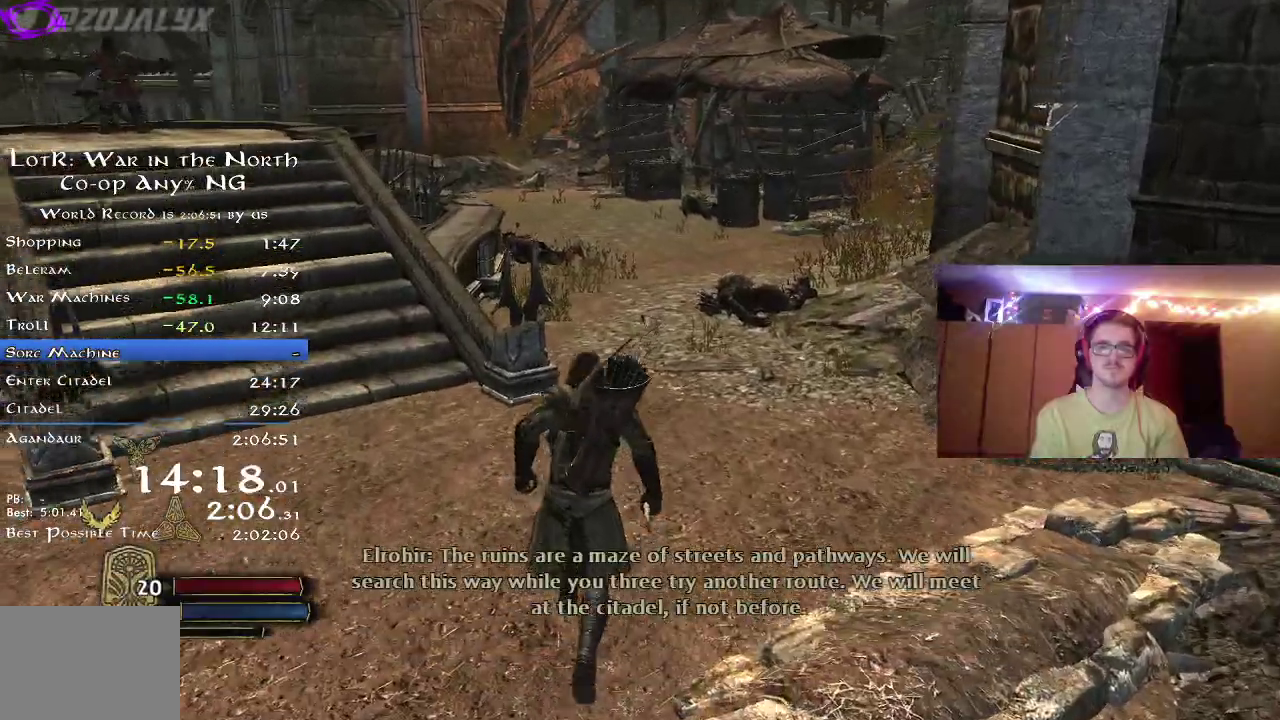
{"dt_ms": 400, "buttons": ["R2"], "left_stick": "up", "right_stick": "center", "button_events": []}